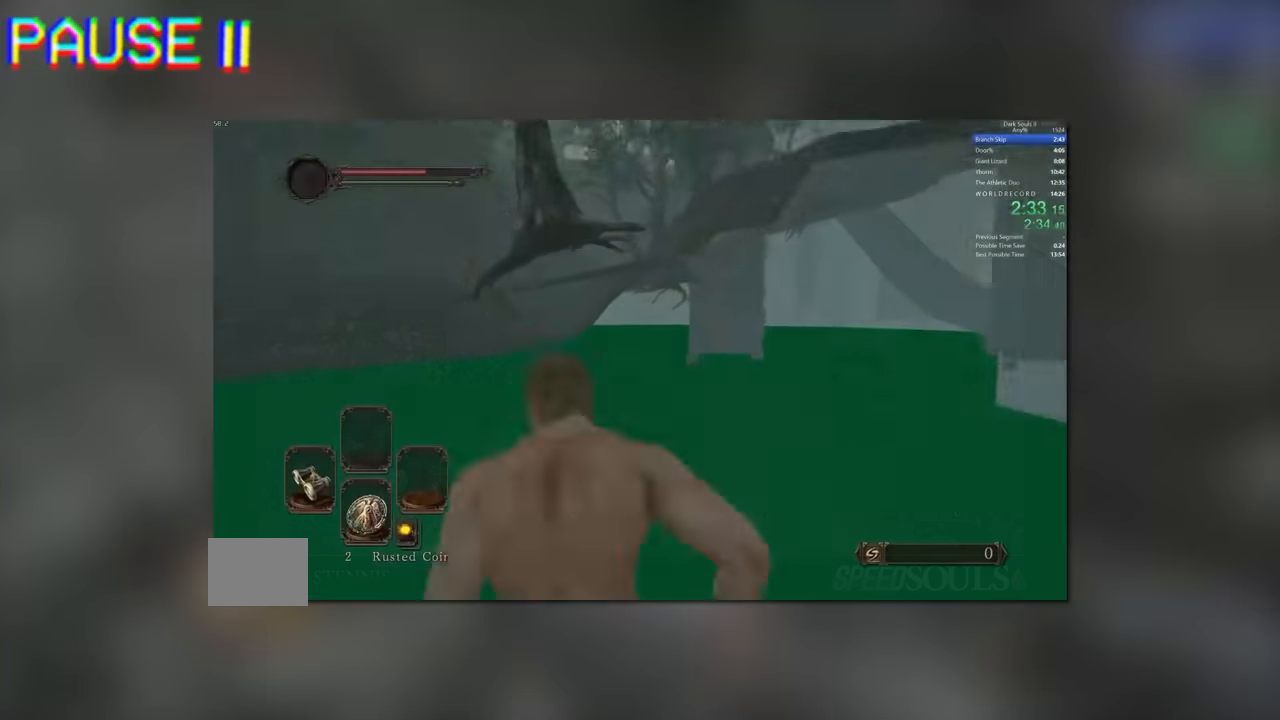
Gameplay with a controller (Xbox layout); each line is a JSON object with the inputs held at the frame after it (dt_ms = milliseconds from this image to that frame). "button_events" lists button changes between this image and that frame as [ms after this image, input, new state], when the widget could be followed in between (sticks are given only as held states). Not read: L1 L2 L3 R1 R2 R3.
{"dt_ms": 500, "buttons": [], "left_stick": "center", "right_stick": "left", "button_events": []}
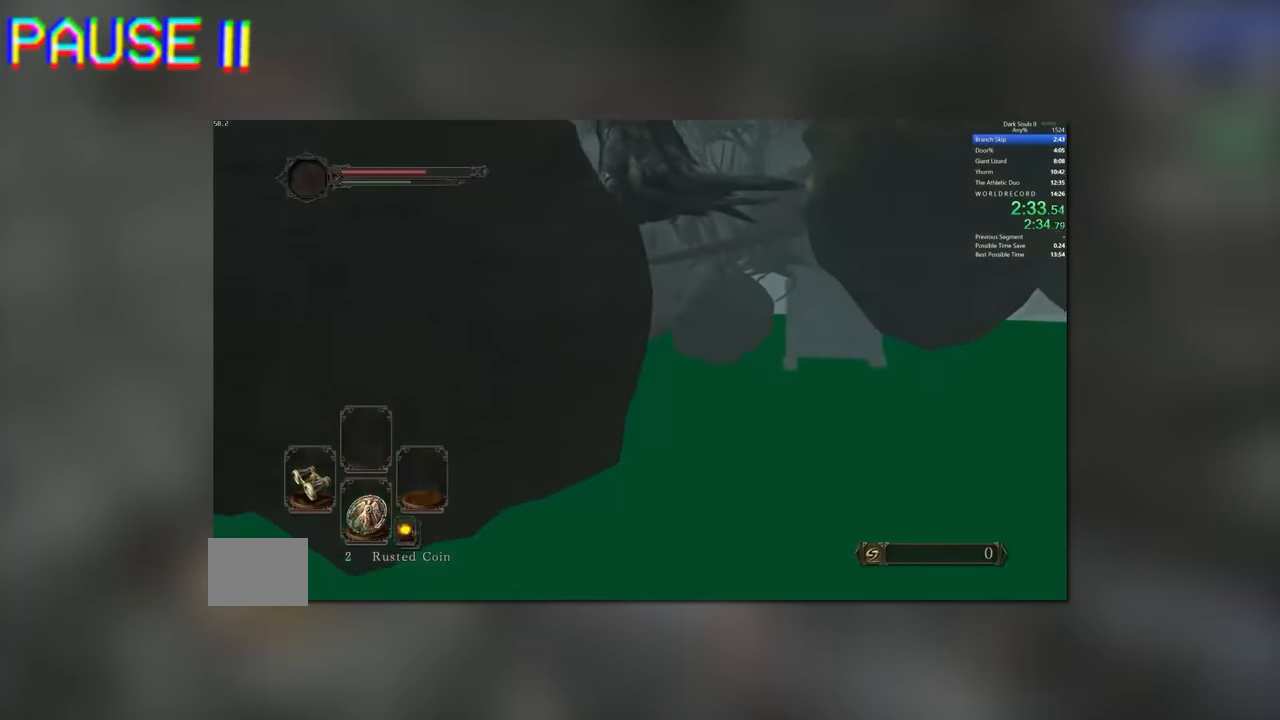
{"dt_ms": 500, "buttons": [], "left_stick": "center", "right_stick": "center", "button_events": []}
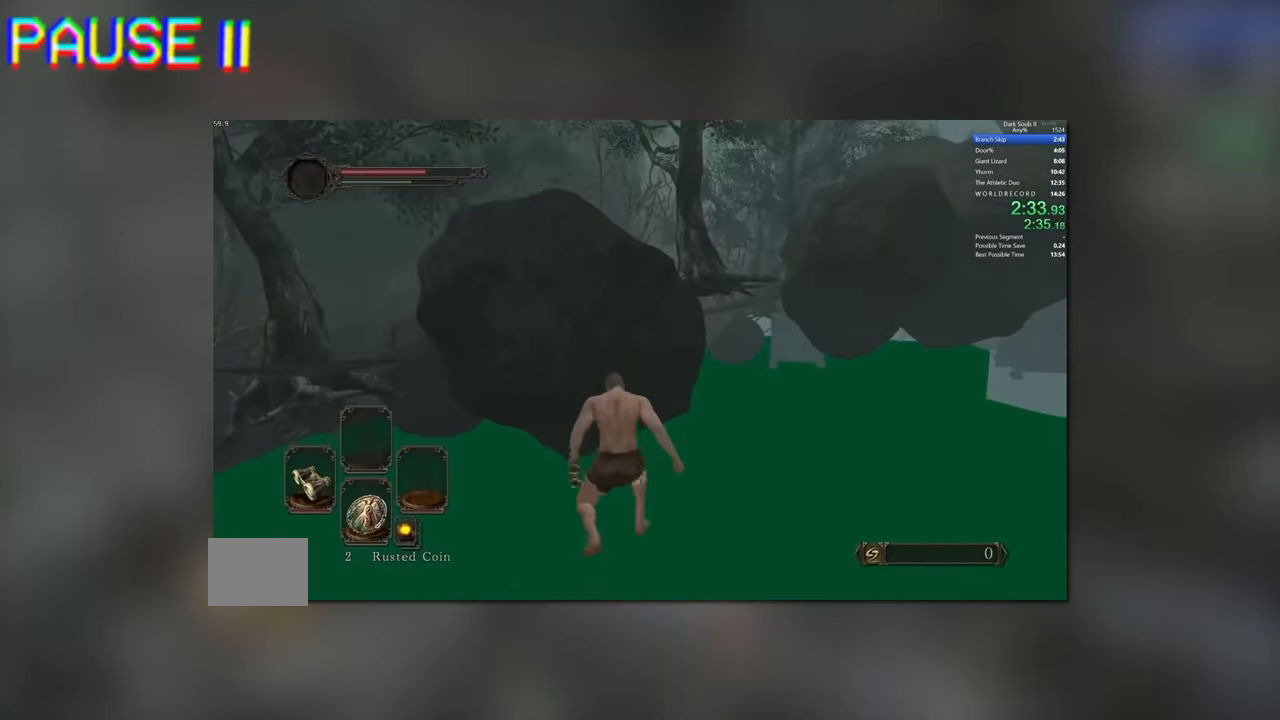
{"dt_ms": 500, "buttons": [], "left_stick": "center", "right_stick": "center", "button_events": []}
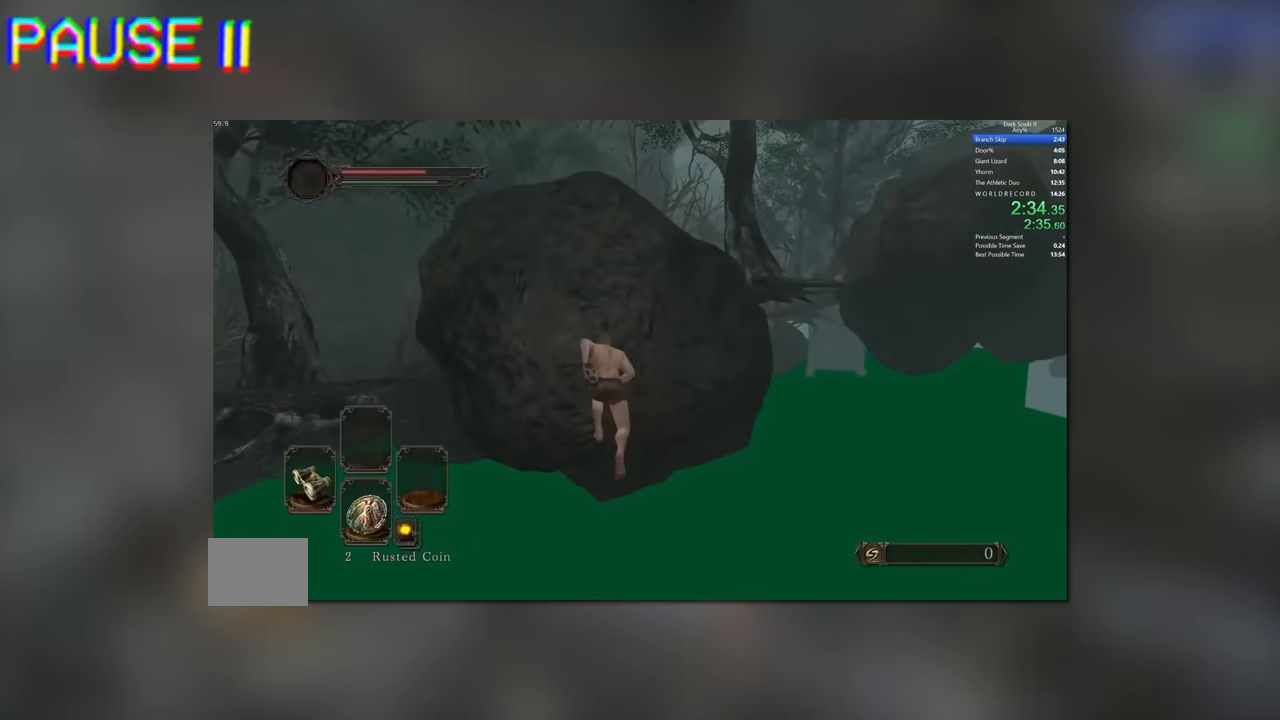
{"dt_ms": 500, "buttons": [], "left_stick": "center", "right_stick": "center", "button_events": []}
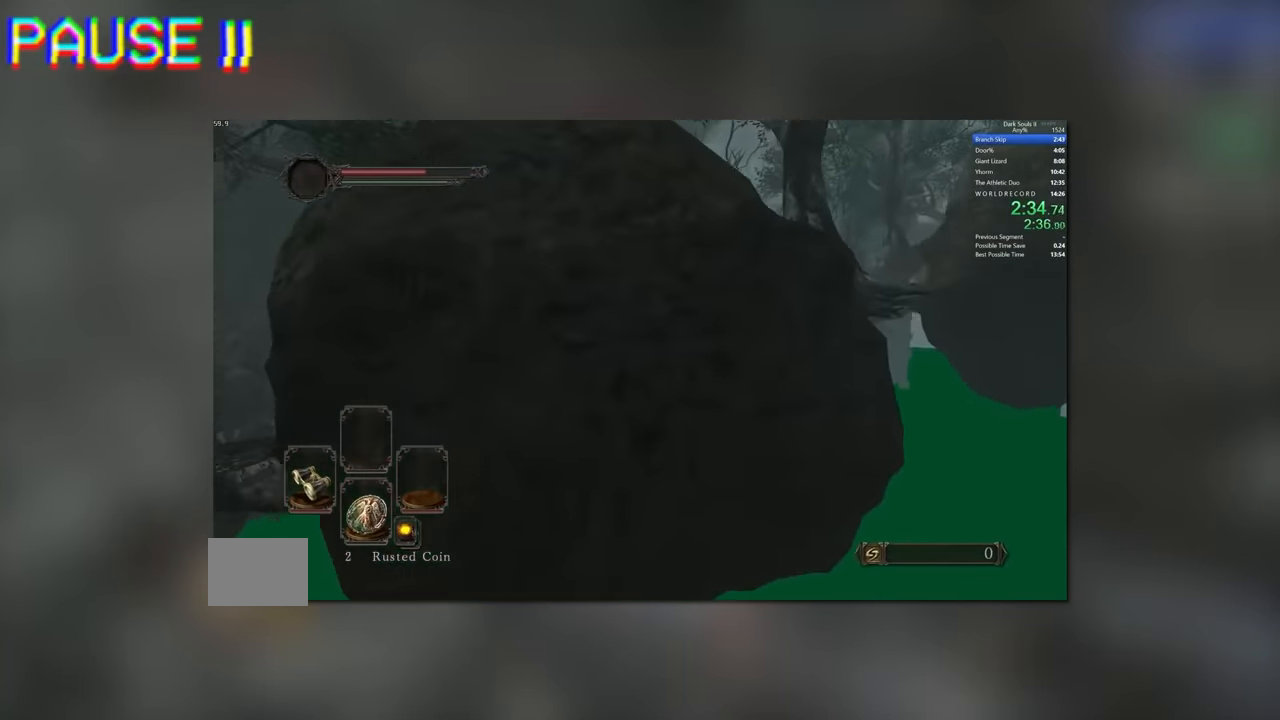
{"dt_ms": 1000, "buttons": [], "left_stick": "right", "right_stick": "center", "button_events": []}
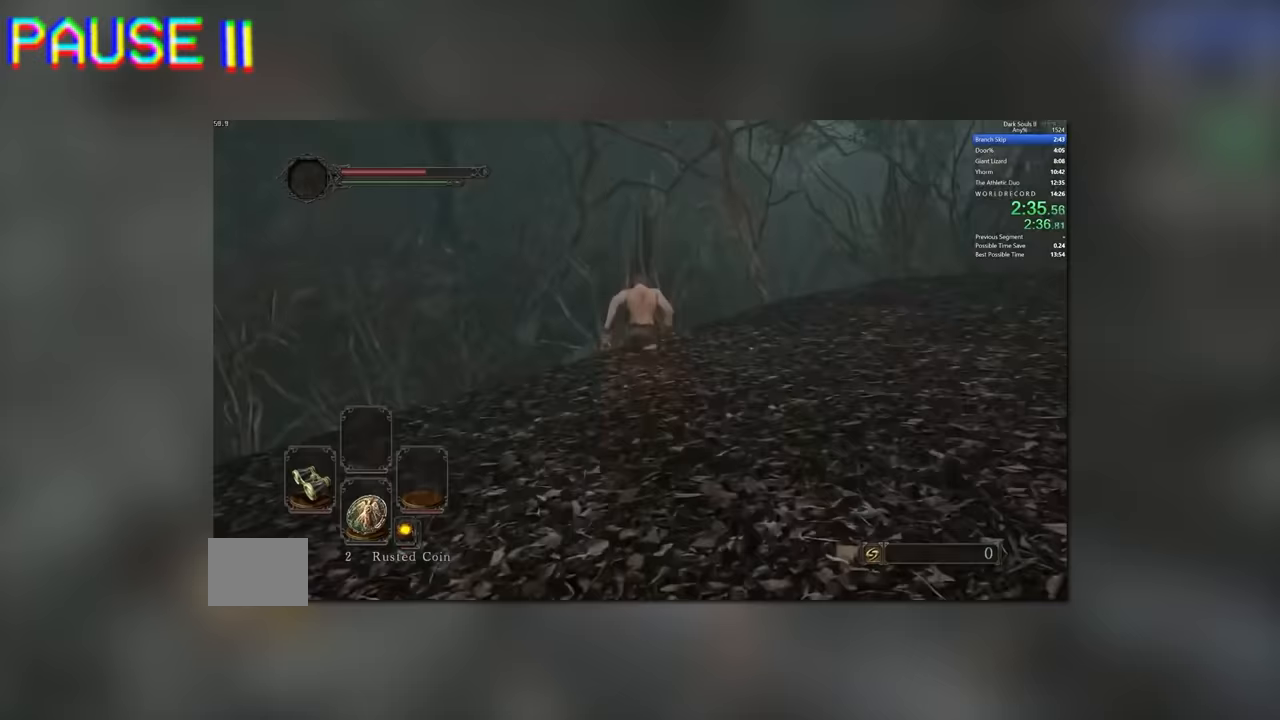
{"dt_ms": 500, "buttons": ["B"], "left_stick": "right", "right_stick": "center", "button_events": [[483, "B", "down"]]}
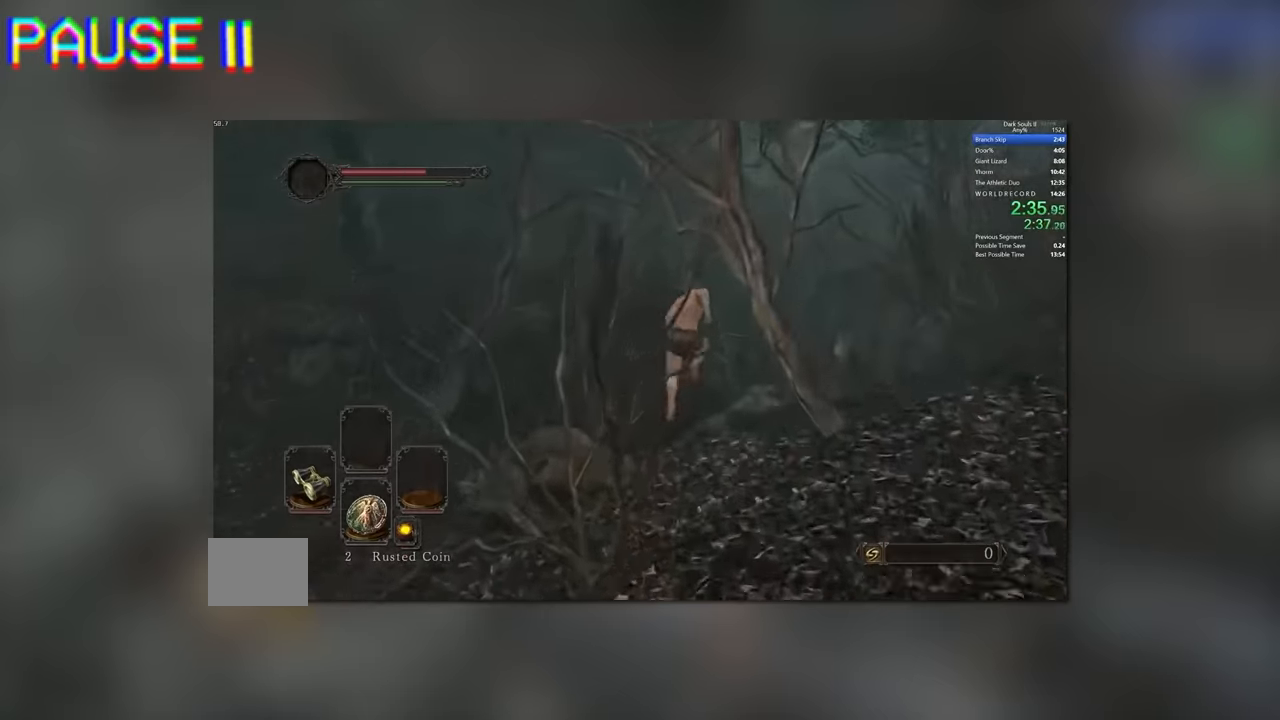
{"dt_ms": 1000, "buttons": [], "left_stick": "right", "right_stick": "center", "button_events": [[83, "B", "up"]]}
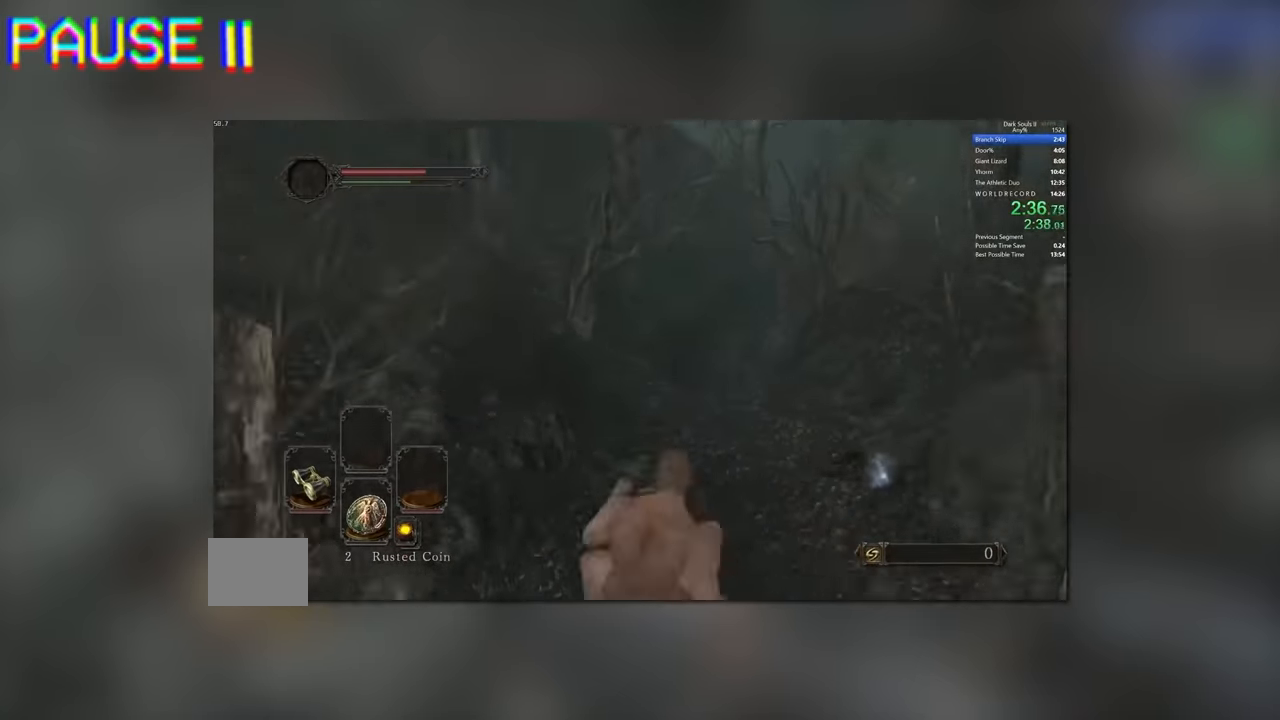
{"dt_ms": 500, "buttons": [], "left_stick": "right", "right_stick": "center", "button_events": []}